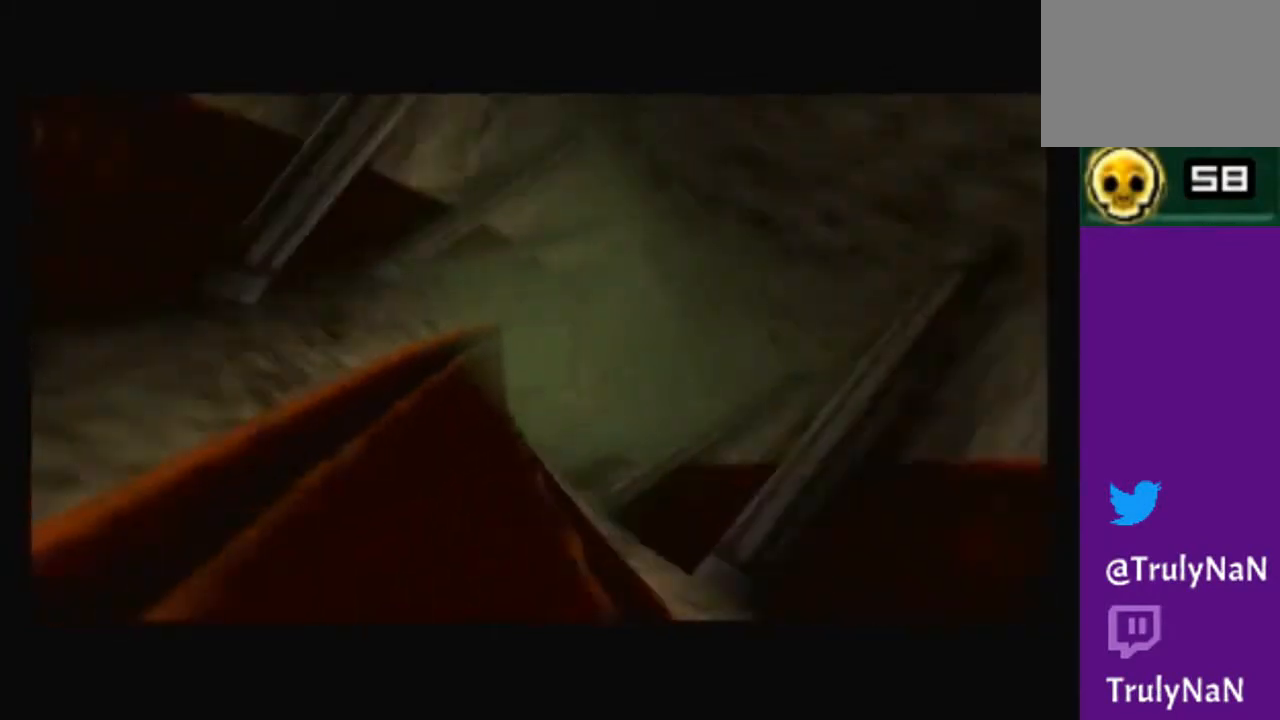
Gameplay with a controller (Nintendo layout); each line is a JSON object with the inputs held at the frame after it. "events" lists button and stick changes between this image and that frame as [ms after this image, input, new state], when the widget could be followed in between. Not read: L3 R3.
{"buttons": [], "left_stick": "up", "right_stick": "center", "events": [[133, "left_stick", "up"]]}
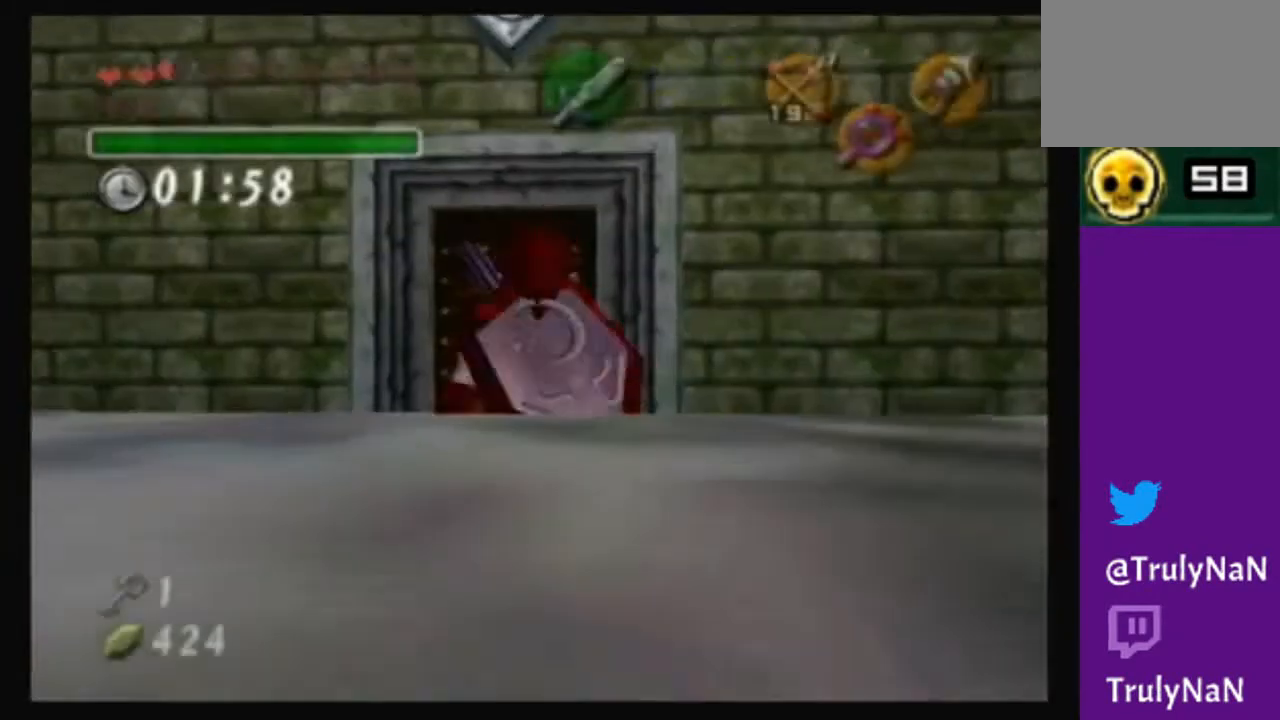
{"buttons": [], "left_stick": "up", "right_stick": "center", "events": []}
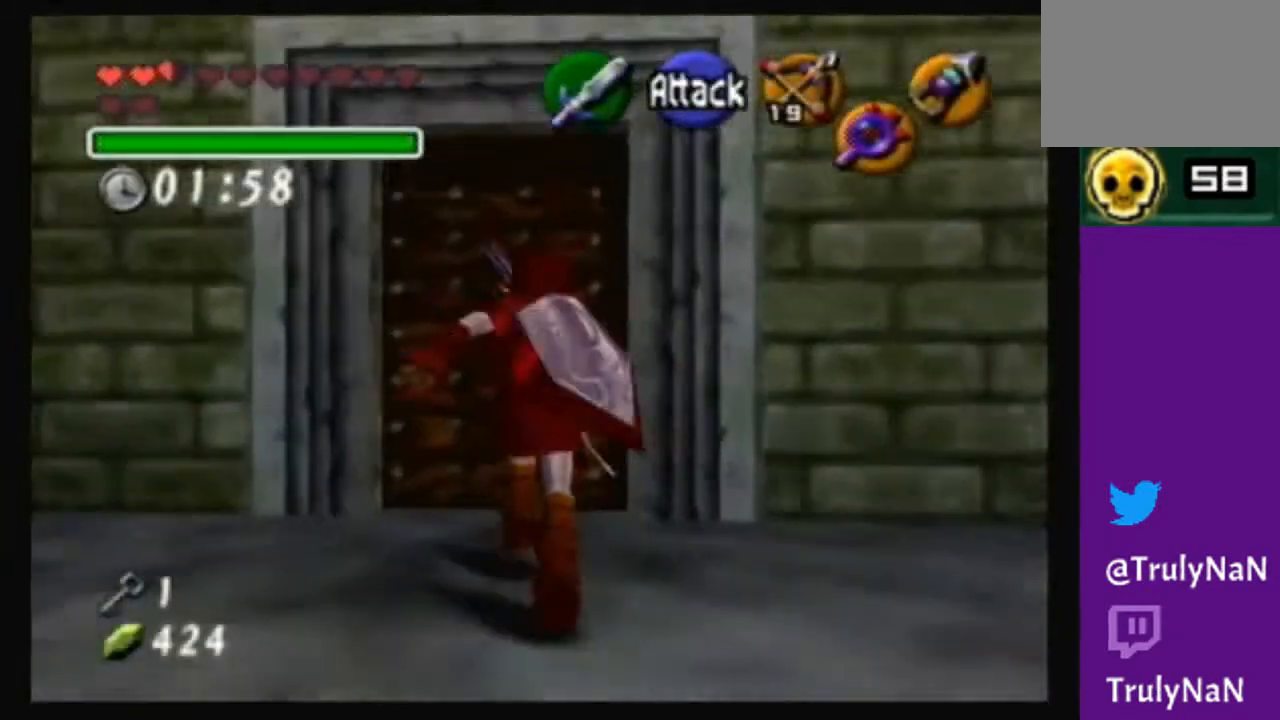
{"buttons": [], "left_stick": "center", "right_stick": "center", "events": [[67, "A", "down"], [167, "A", "up"], [167, "left_stick", "center"]]}
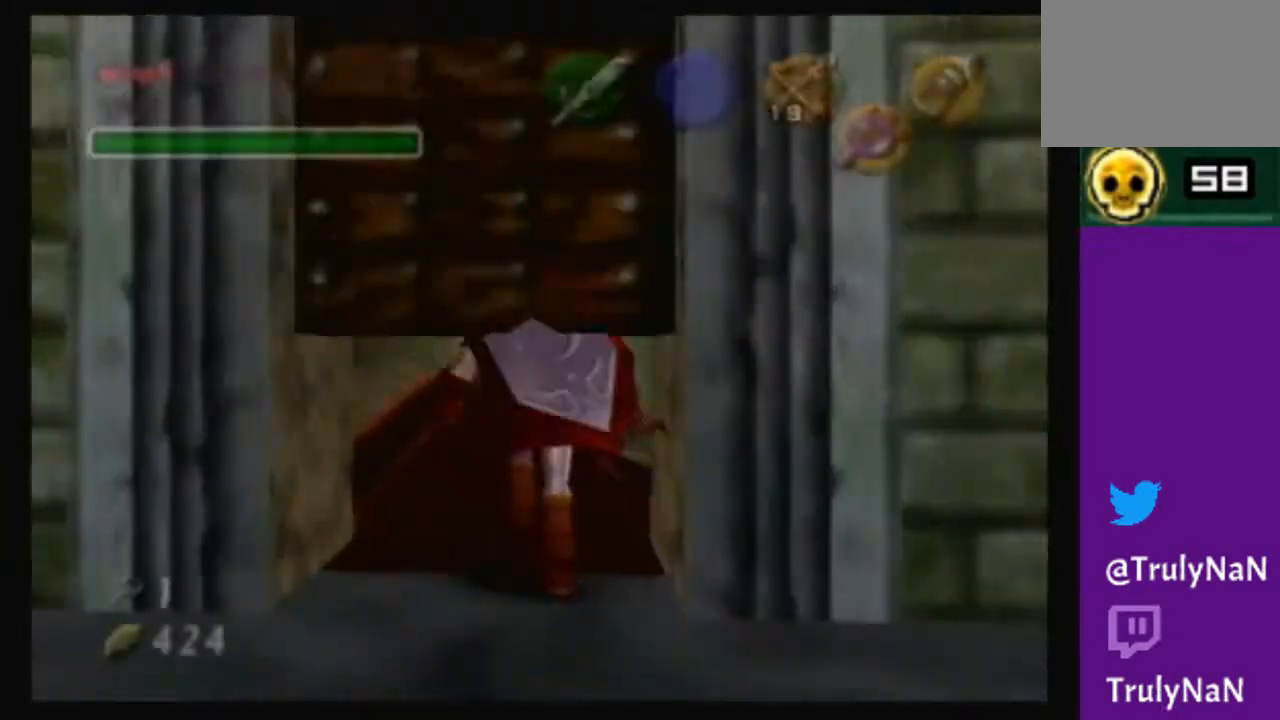
{"buttons": [], "left_stick": "up", "right_stick": "center", "events": [[367, "left_stick", "up"]]}
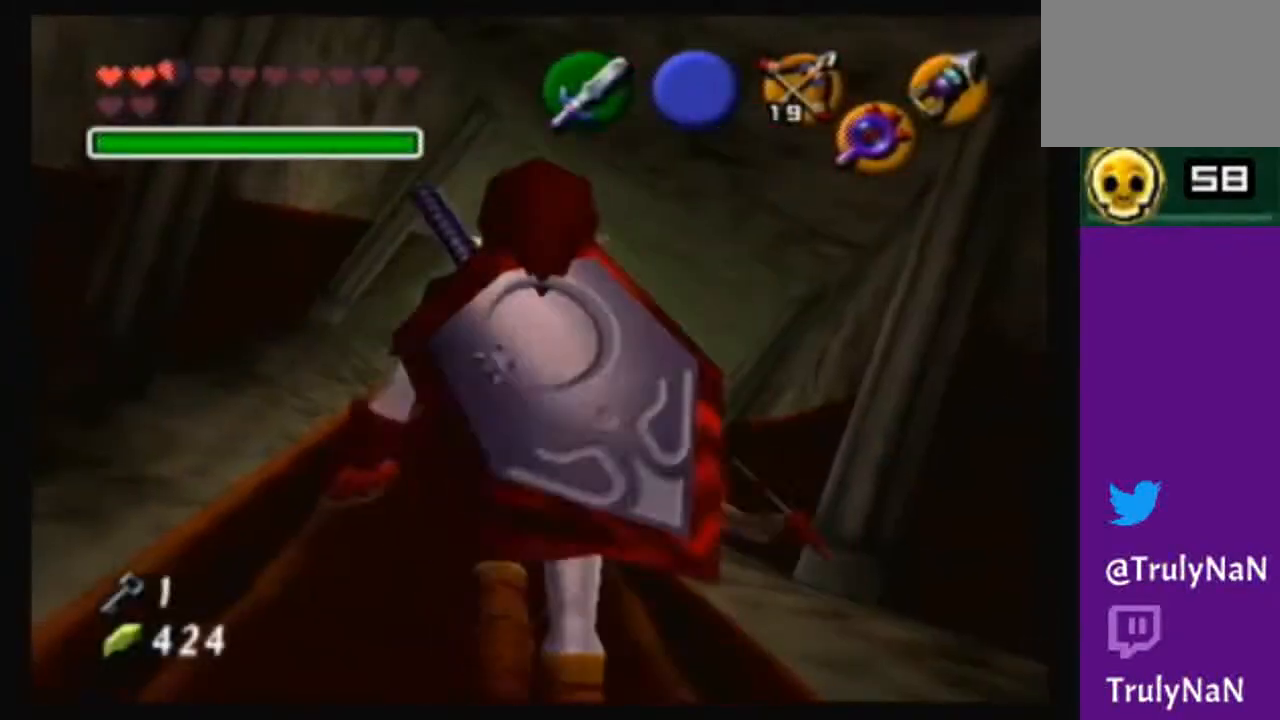
{"buttons": [], "left_stick": "up", "right_stick": "center", "events": []}
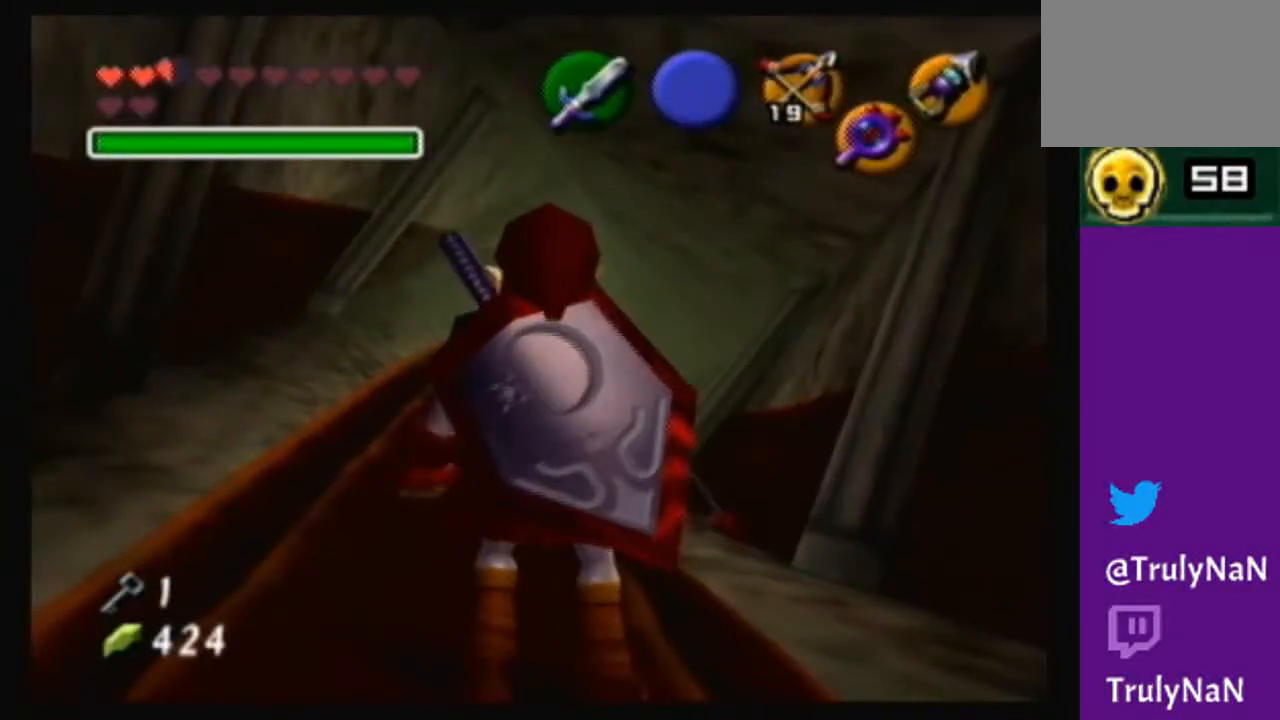
{"buttons": [], "left_stick": "up", "right_stick": "center", "events": []}
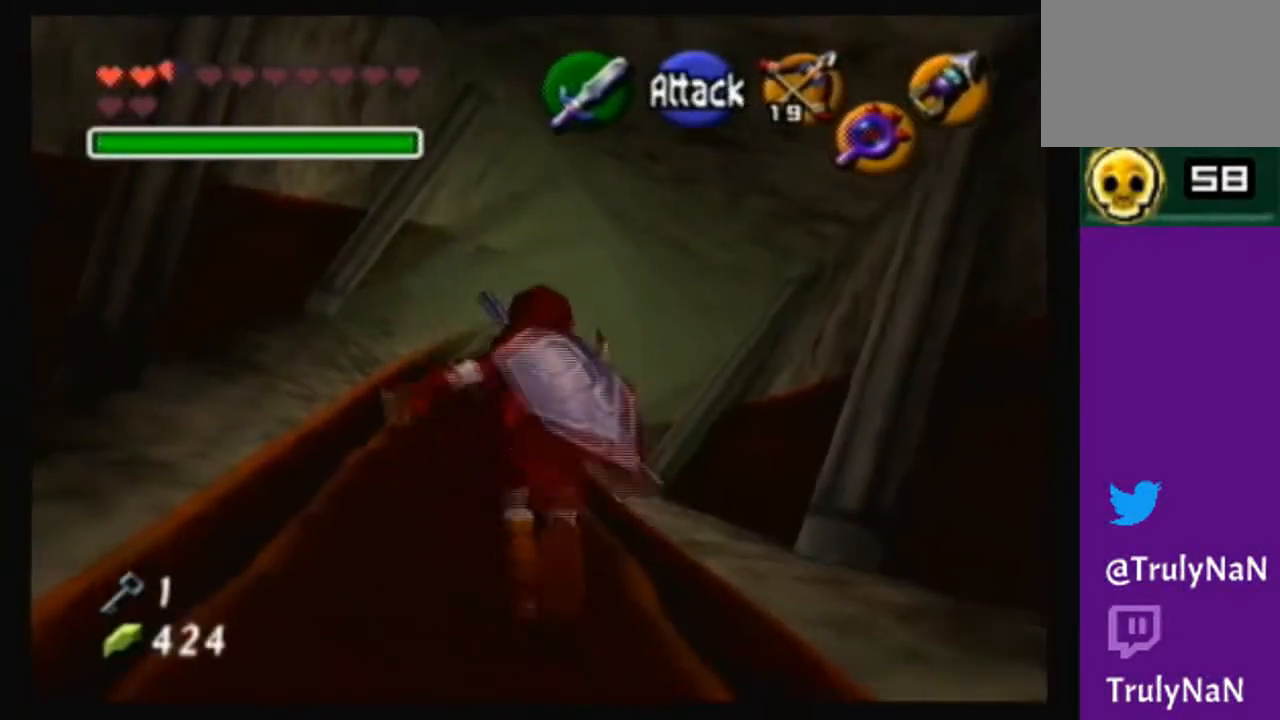
{"buttons": ["A"], "left_stick": "up", "right_stick": "center", "events": [[100, "A", "down"]]}
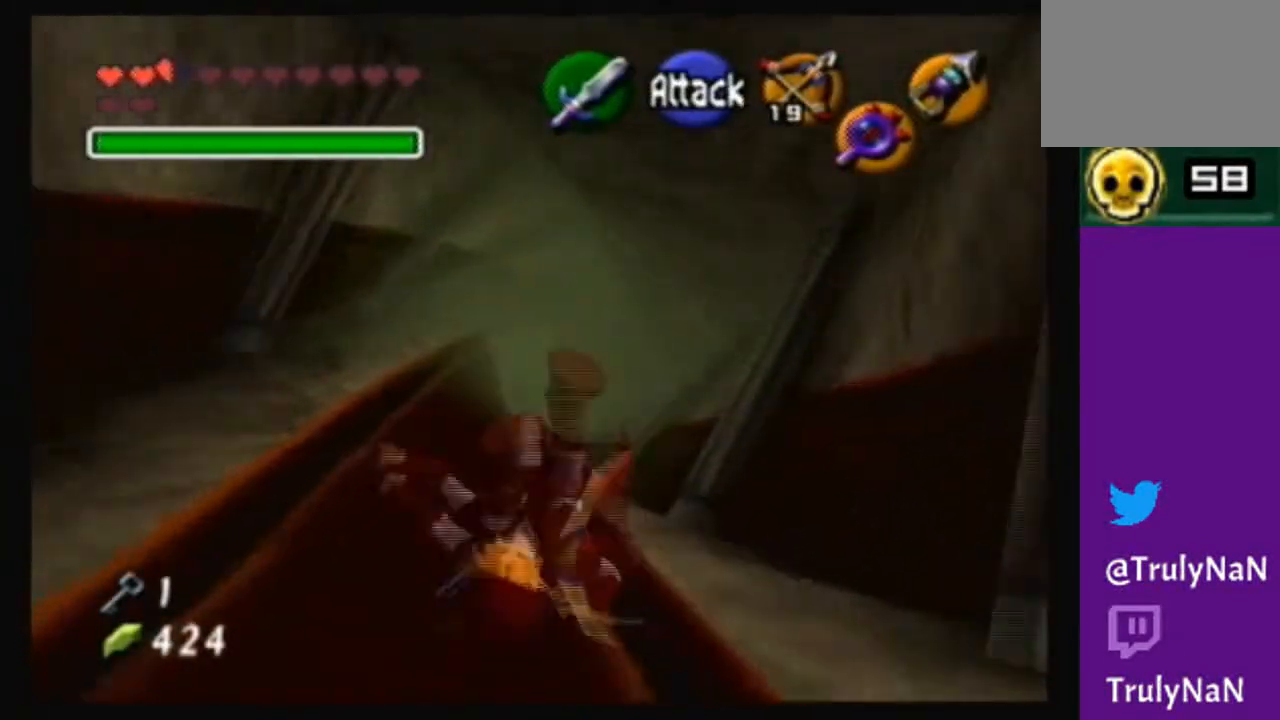
{"buttons": [], "left_stick": "up", "right_stick": "center", "events": [[200, "A", "up"], [234, "left_stick", "up-left"], [434, "left_stick", "up"]]}
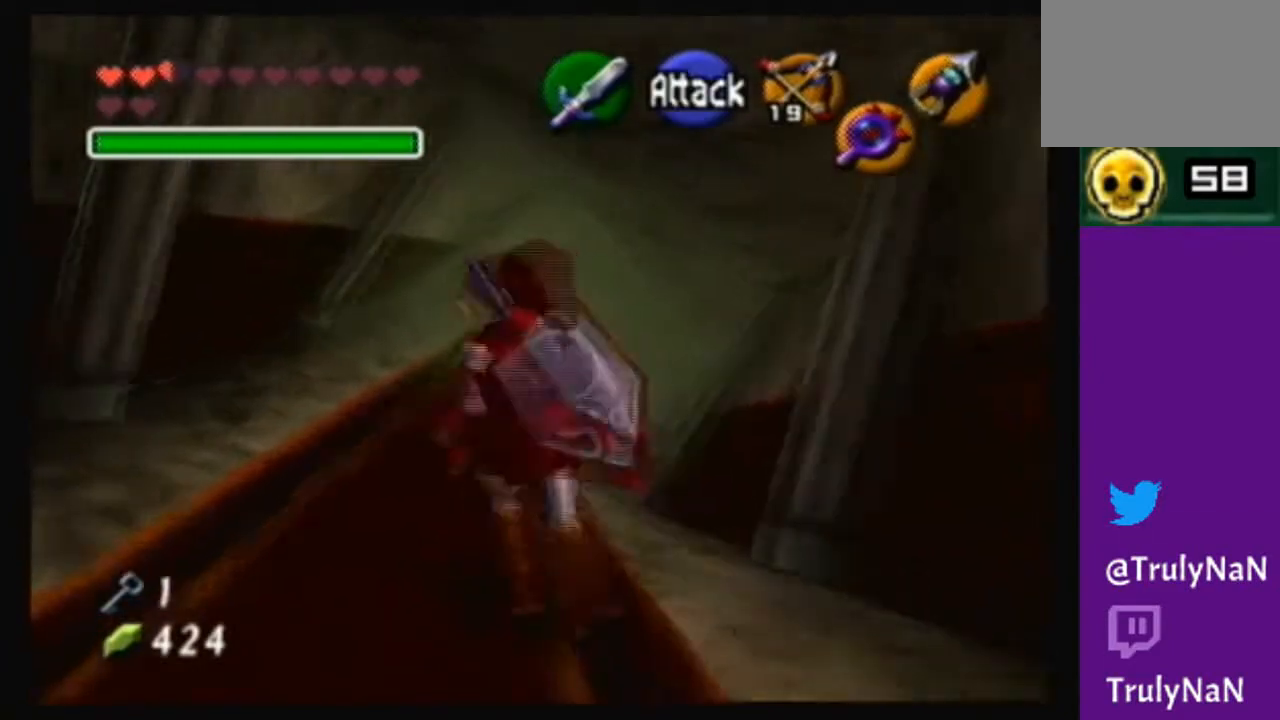
{"buttons": ["A"], "left_stick": "up", "right_stick": "center", "events": [[66, "A", "down"]]}
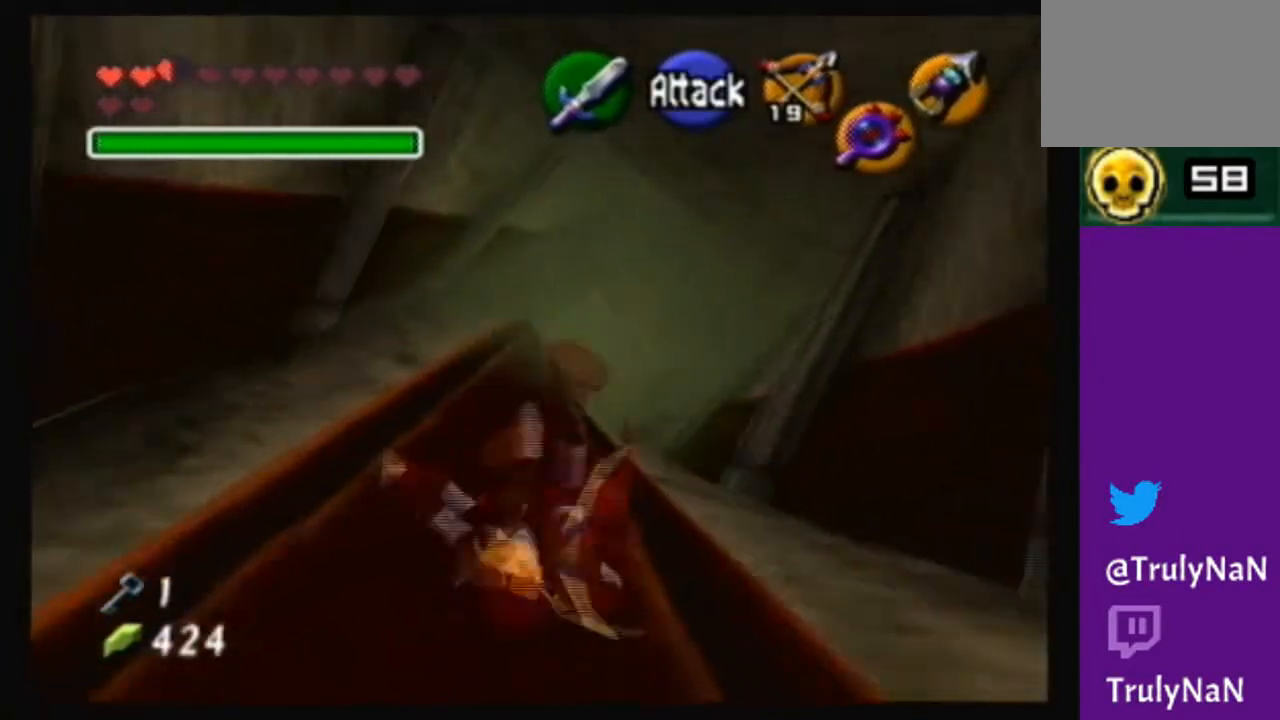
{"buttons": ["A"], "left_stick": "up", "right_stick": "center", "events": [[200, "A", "up"], [400, "A", "down"]]}
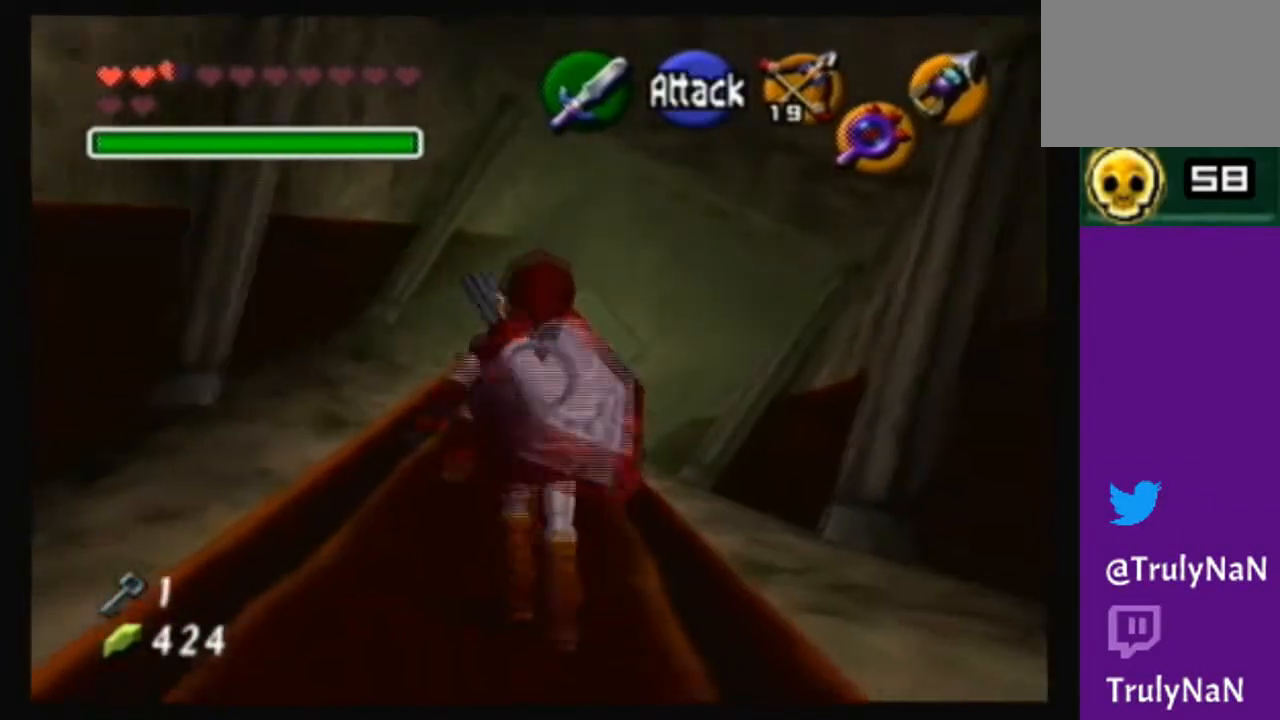
{"buttons": ["A"], "left_stick": "up", "right_stick": "center", "events": []}
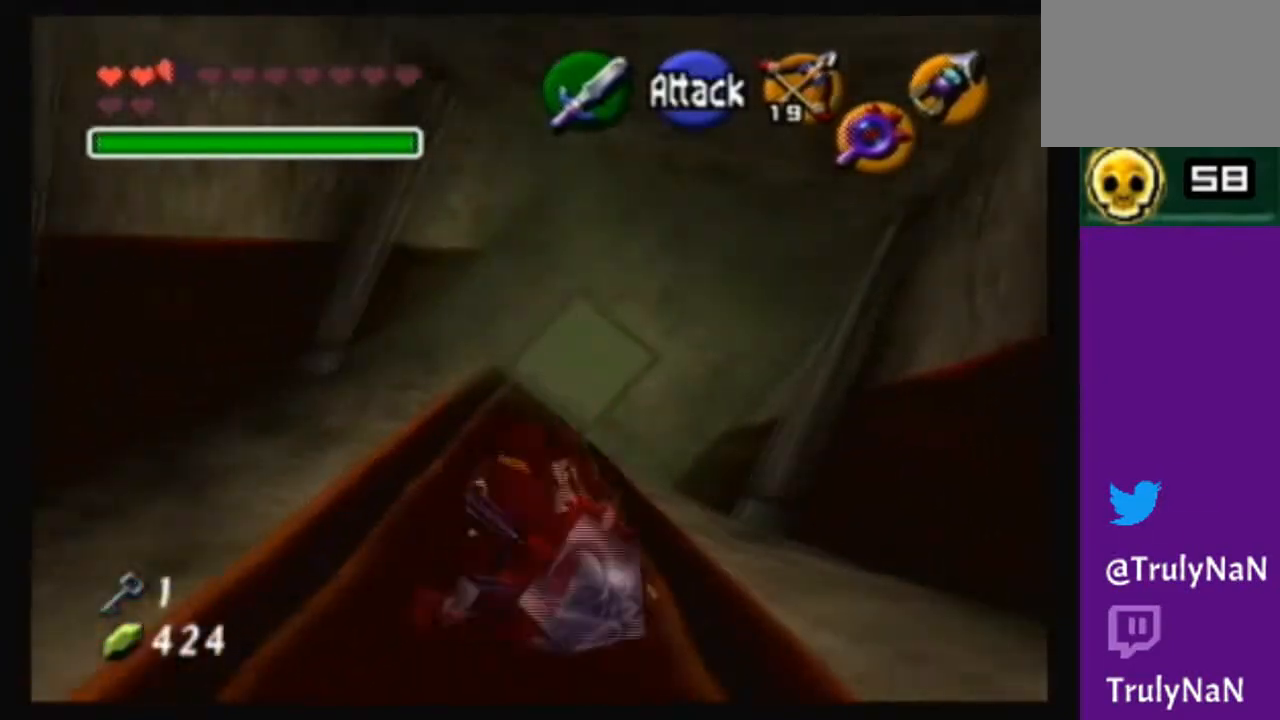
{"buttons": ["A"], "left_stick": "up", "right_stick": "center", "events": [[33, "A", "up"], [167, "A", "down"]]}
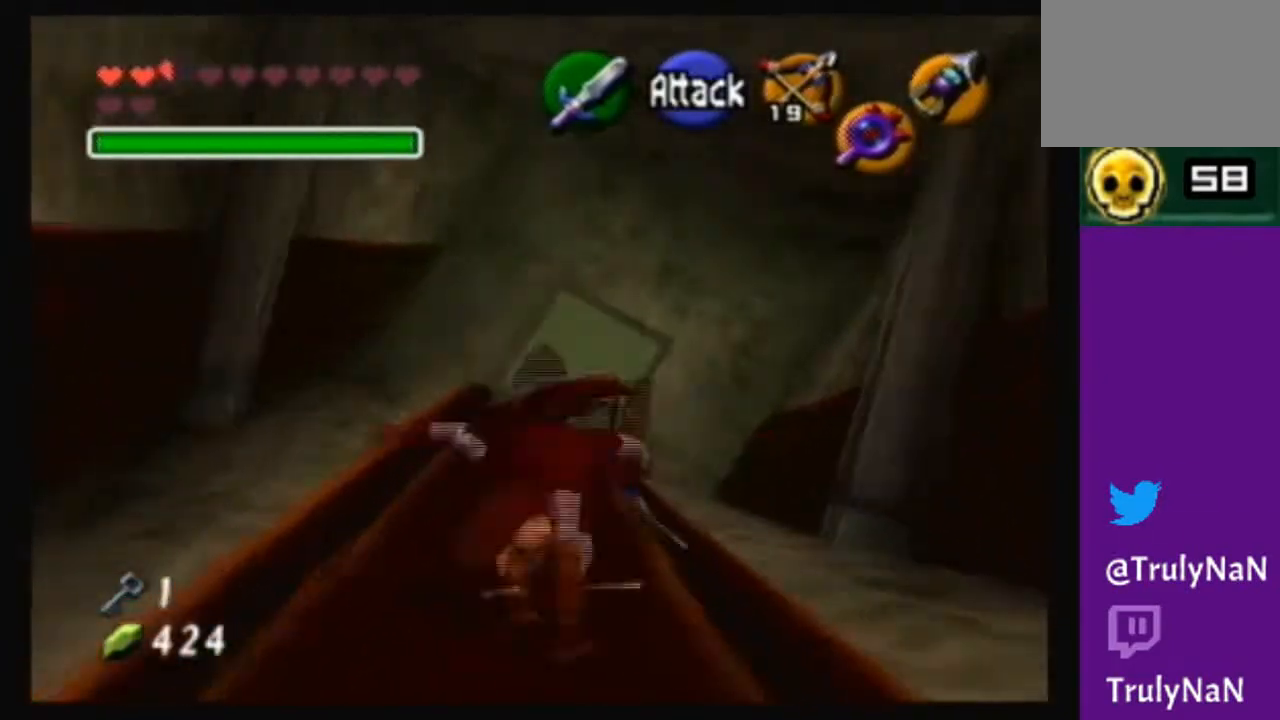
{"buttons": ["A"], "left_stick": "up", "right_stick": "center", "events": [[266, "A", "up"], [500, "A", "down"]]}
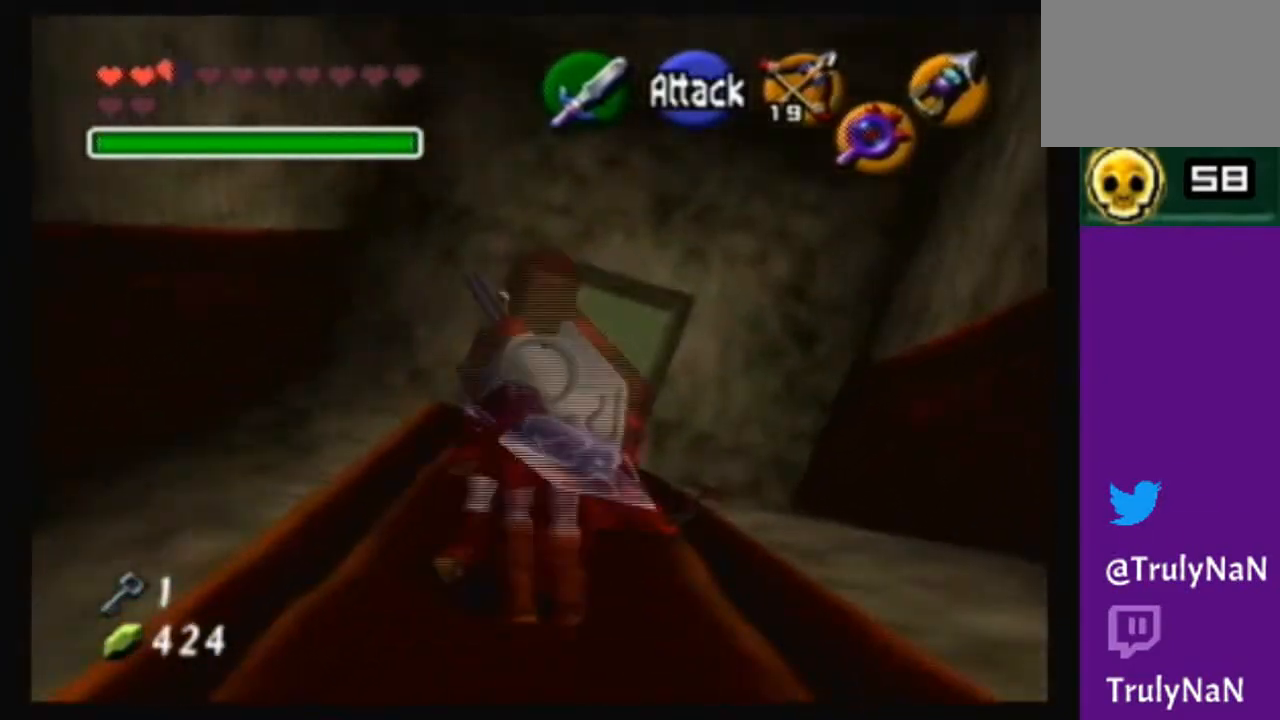
{"buttons": ["A"], "left_stick": "up", "right_stick": "center", "events": []}
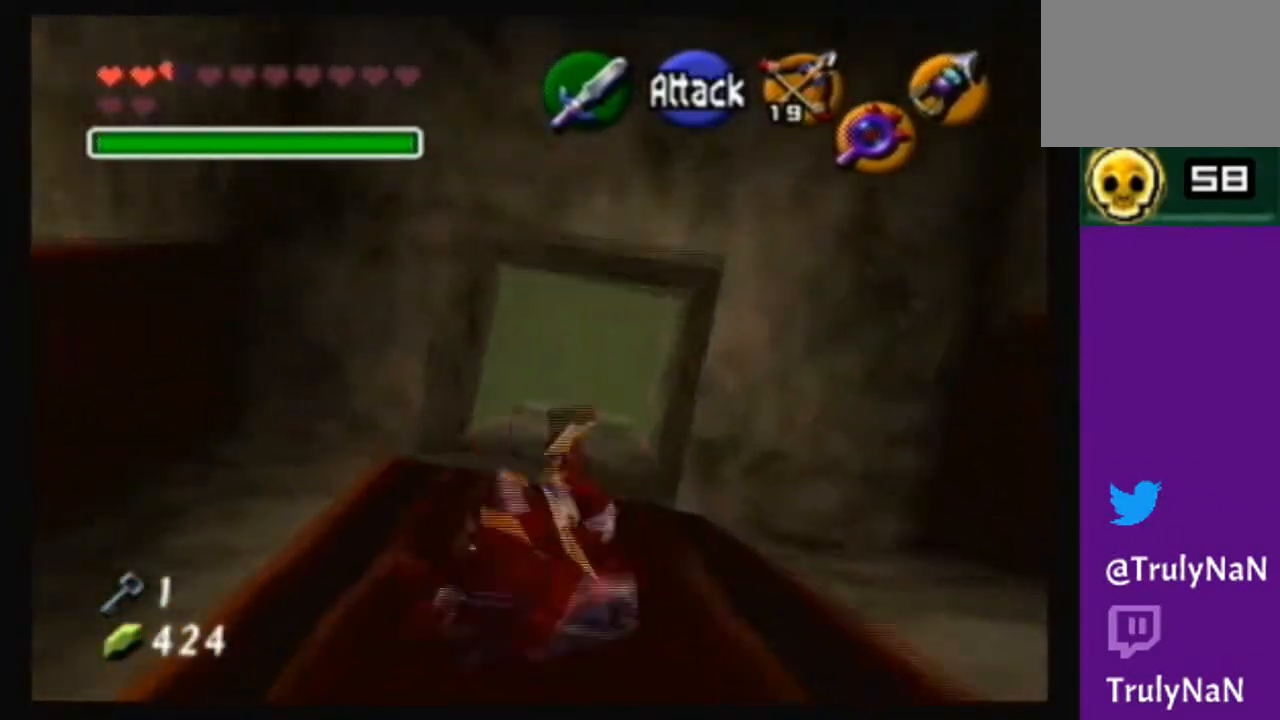
{"buttons": ["A"], "left_stick": "up", "right_stick": "center", "events": [[66, "A", "up"], [233, "A", "down"]]}
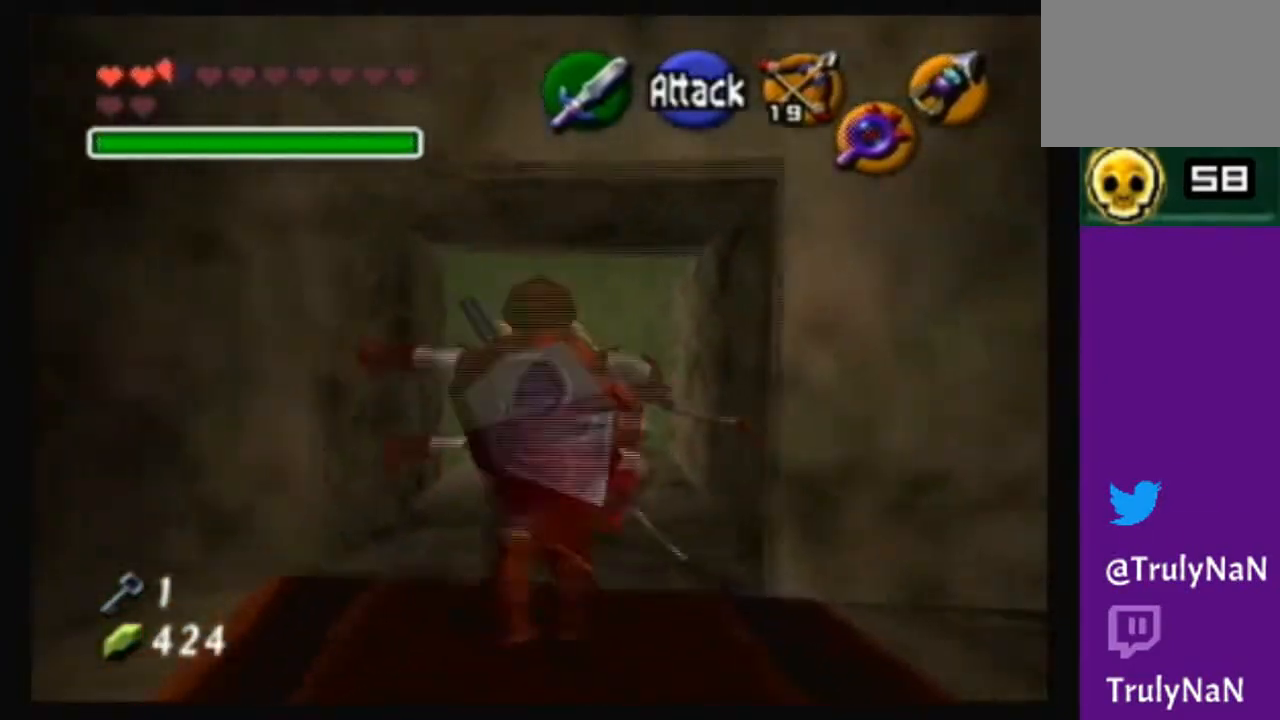
{"buttons": [], "left_stick": "up-right", "right_stick": "center", "events": [[33, "left_stick", "up-right"], [67, "A", "up"]]}
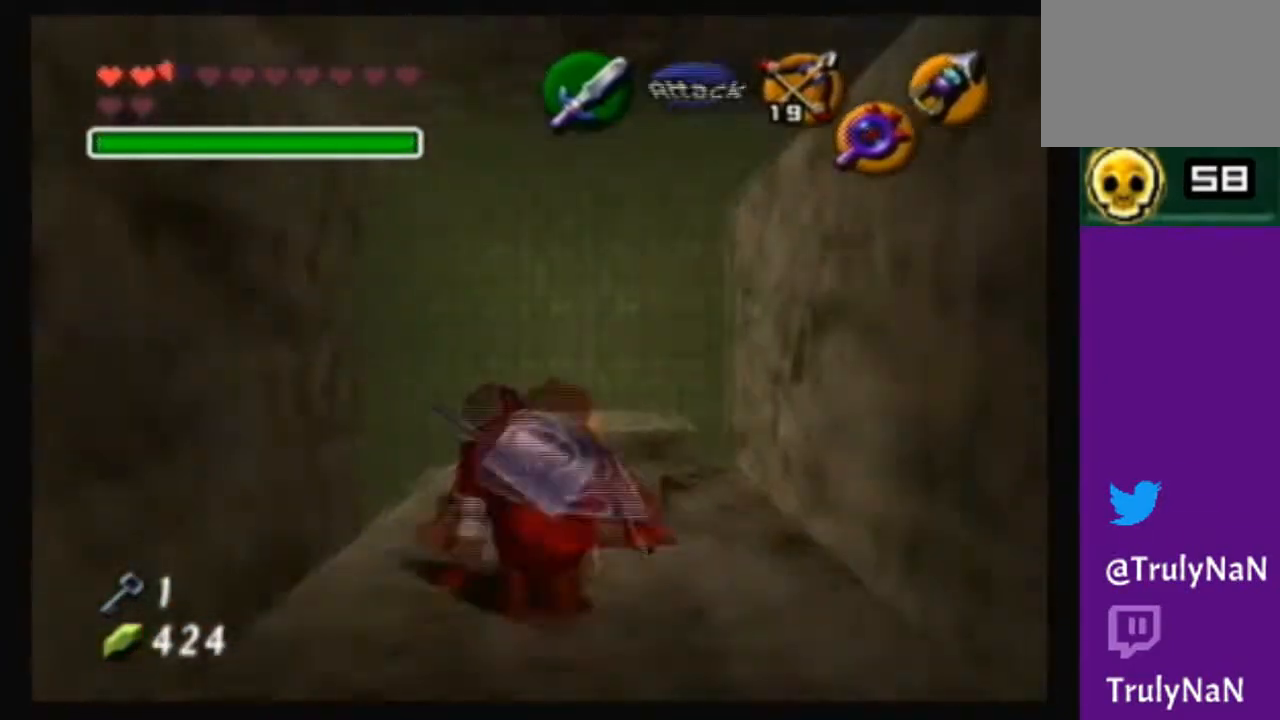
{"buttons": [], "left_stick": "up", "right_stick": "center", "events": [[66, "left_stick", "up"]]}
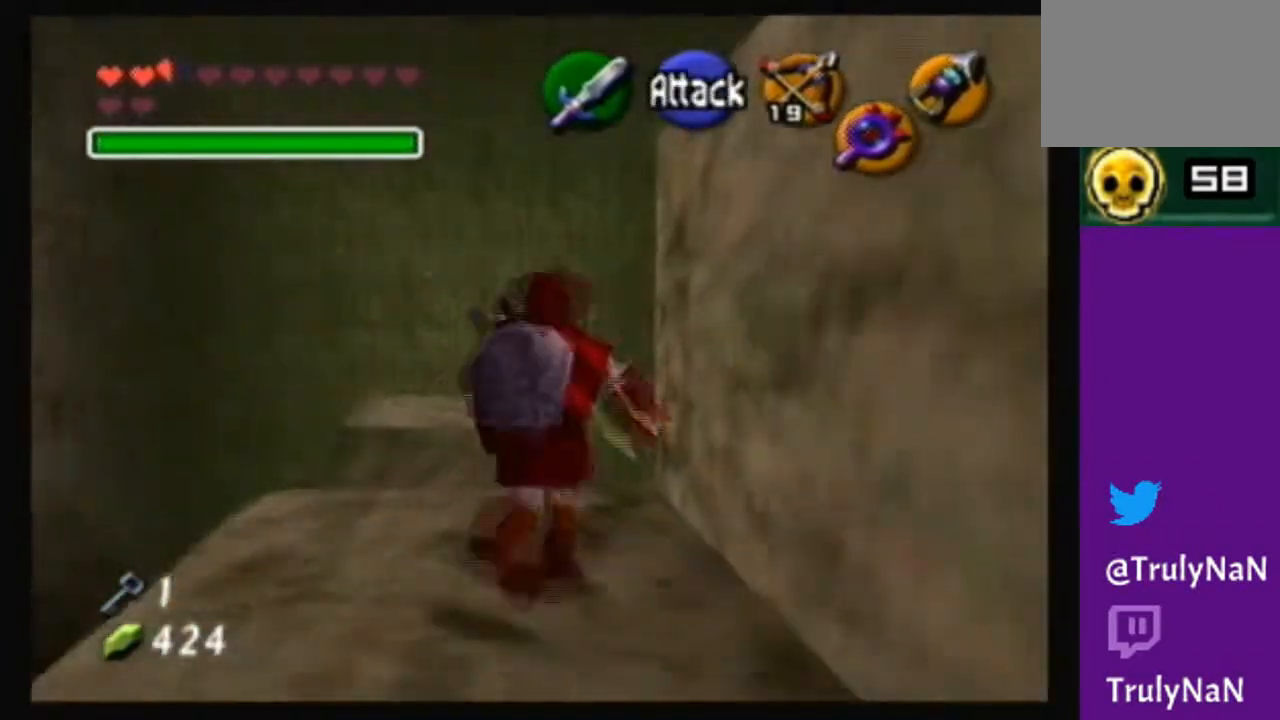
{"buttons": ["A"], "left_stick": "up", "right_stick": "center", "events": [[67, "A", "down"]]}
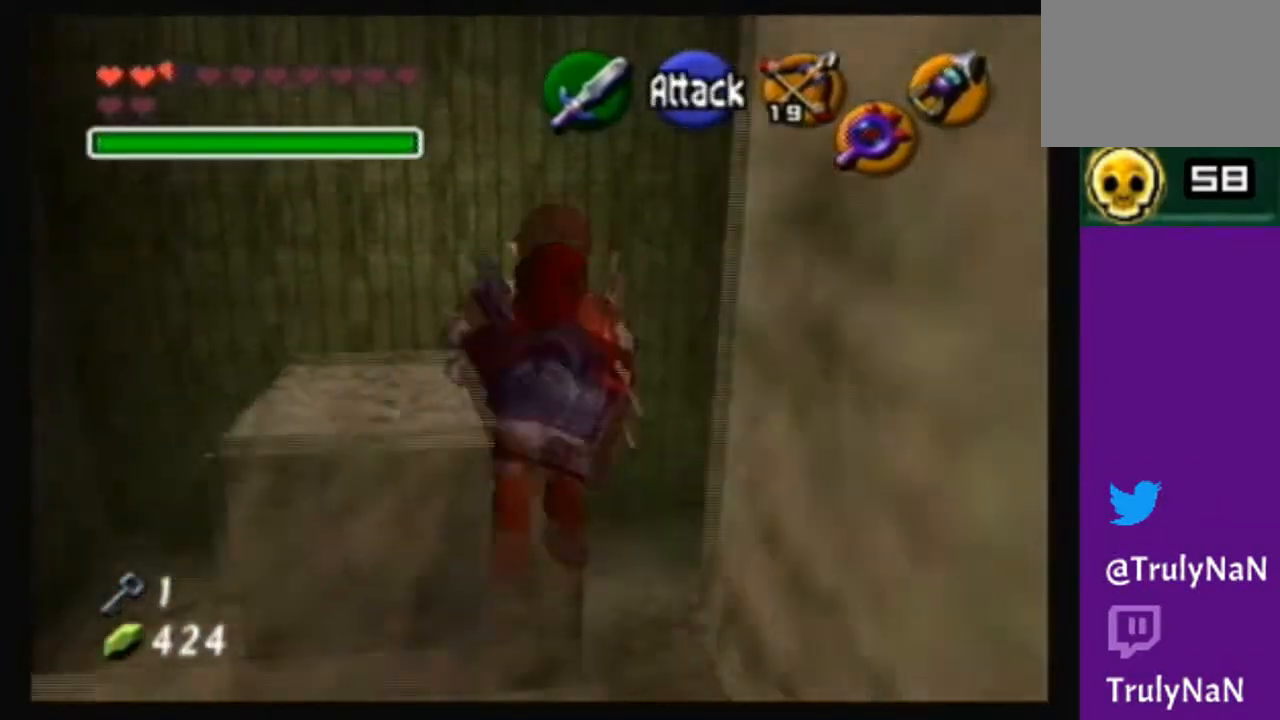
{"buttons": [], "left_stick": "center", "right_stick": "center", "events": [[33, "A", "up"], [400, "left_stick", "center"]]}
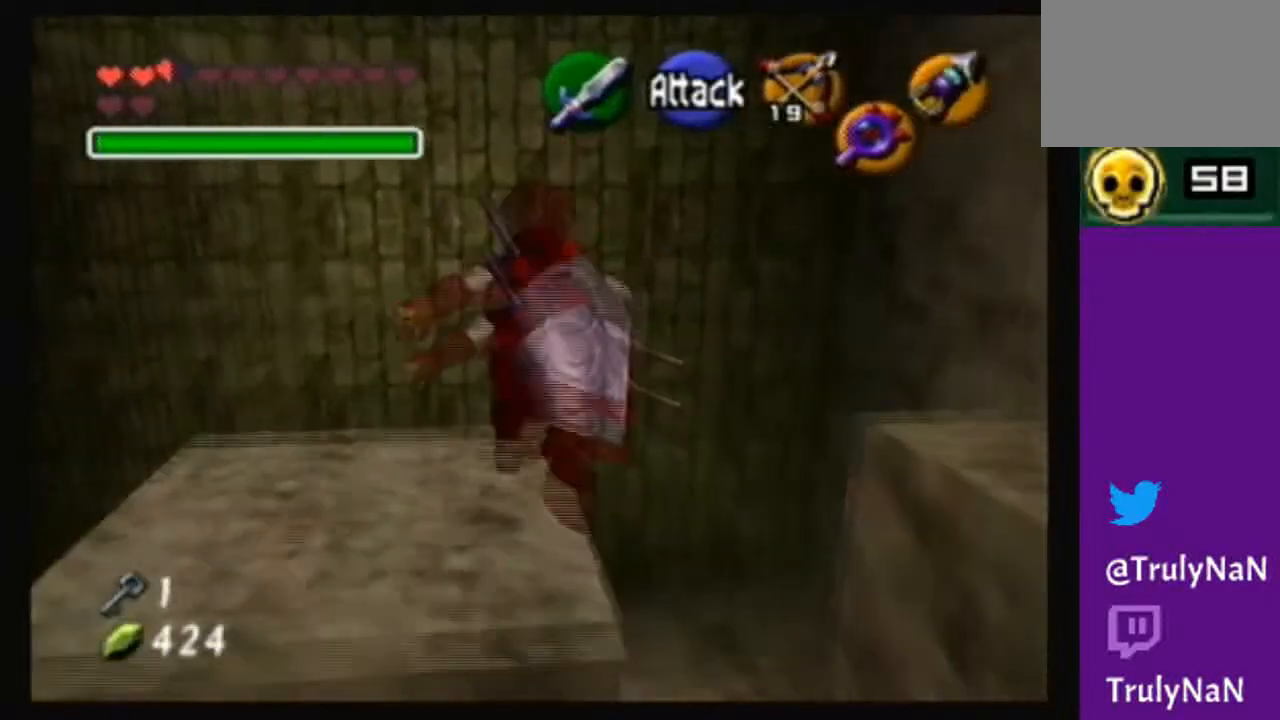
{"buttons": ["A"], "left_stick": "right", "right_stick": "center", "events": [[33, "left_stick", "right"], [133, "A", "down"], [200, "A", "up"], [267, "A", "down"], [367, "A", "up"], [400, "A", "down"]]}
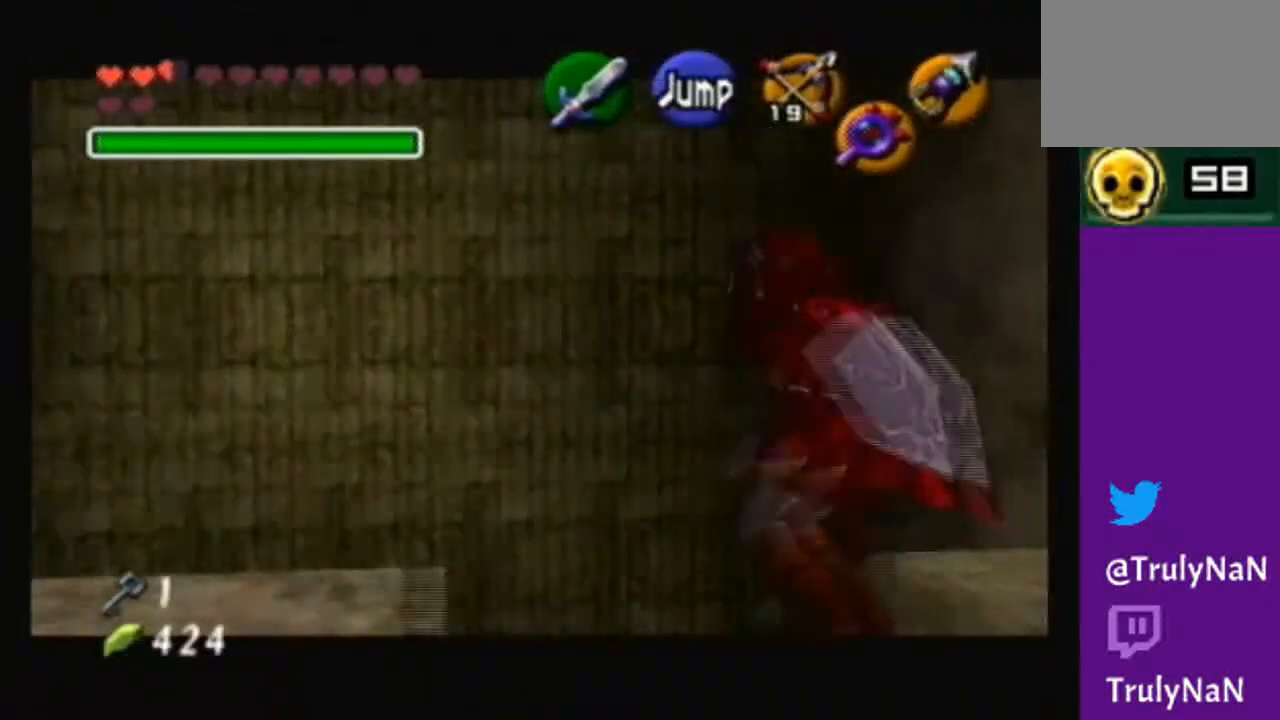
{"buttons": [], "left_stick": "up-right", "right_stick": "center", "events": [[33, "A", "up"], [100, "A", "down"], [166, "A", "up"], [233, "A", "down"], [333, "A", "up"], [400, "left_stick", "up-right"]]}
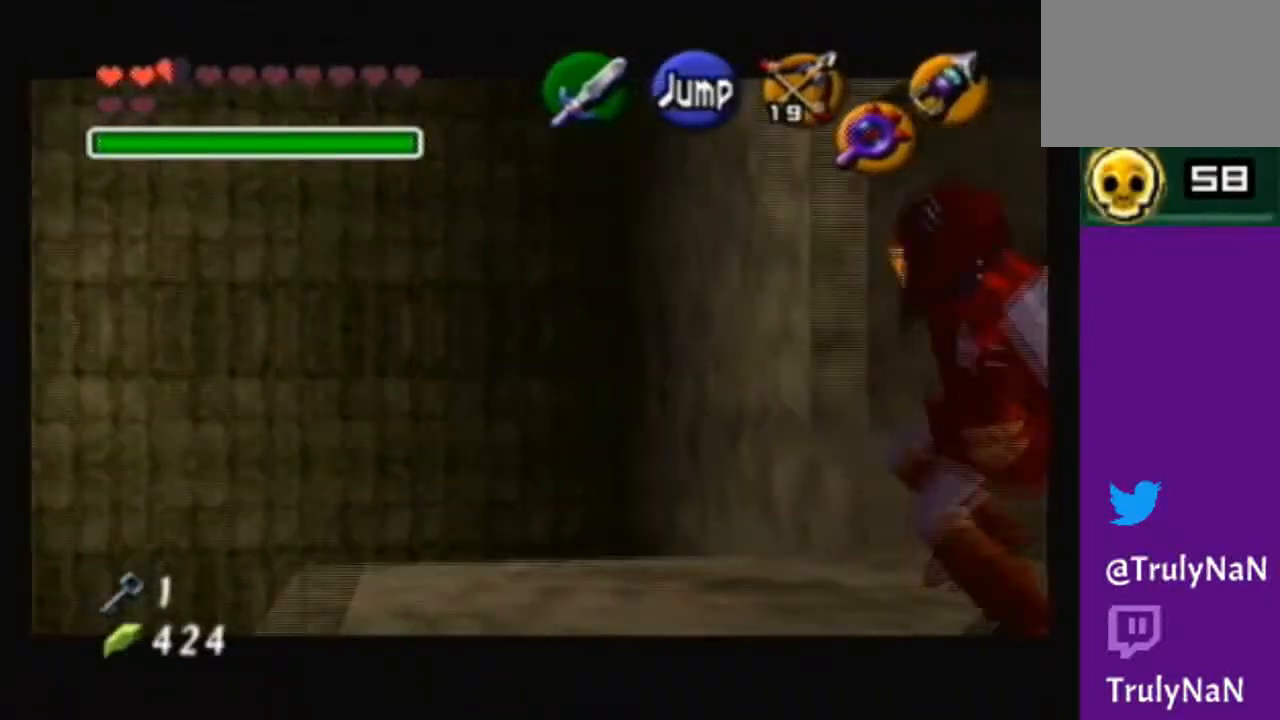
{"buttons": [], "left_stick": "up-right", "right_stick": "center", "events": []}
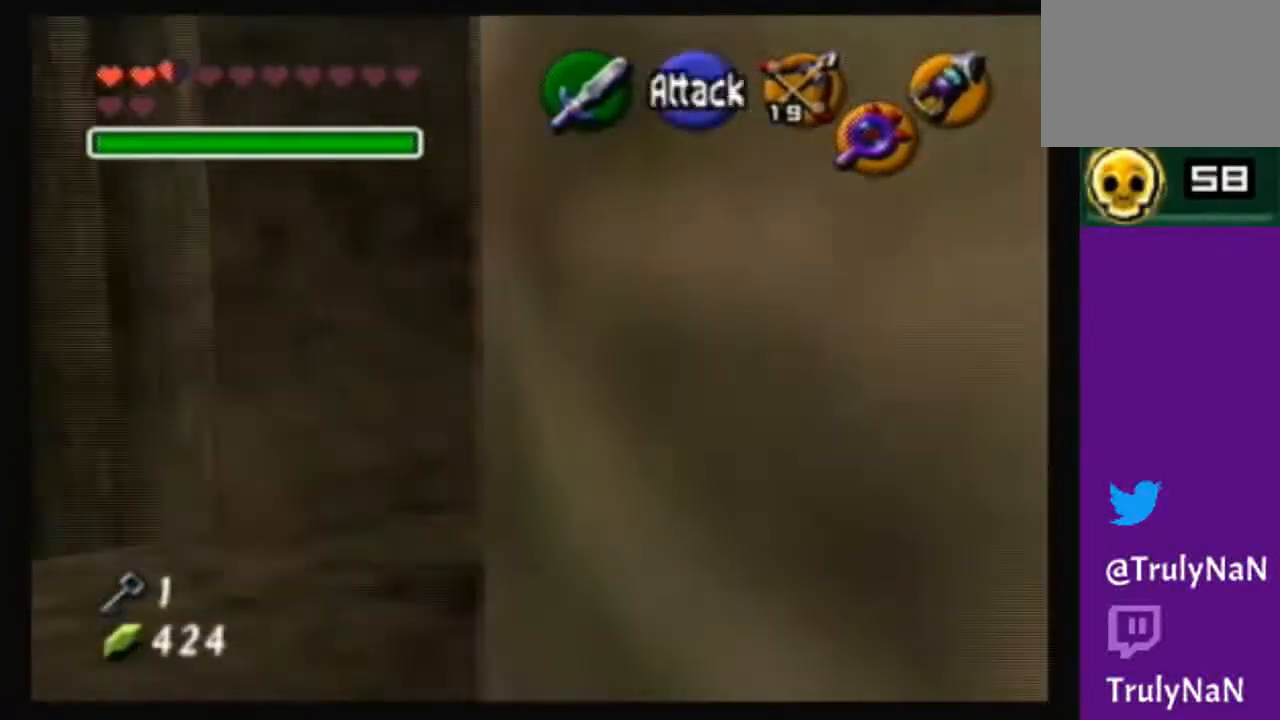
{"buttons": [], "left_stick": "center", "right_stick": "center", "events": [[33, "A", "down"], [133, "A", "up"], [133, "left_stick", "center"], [233, "A", "down"], [333, "A", "up"]]}
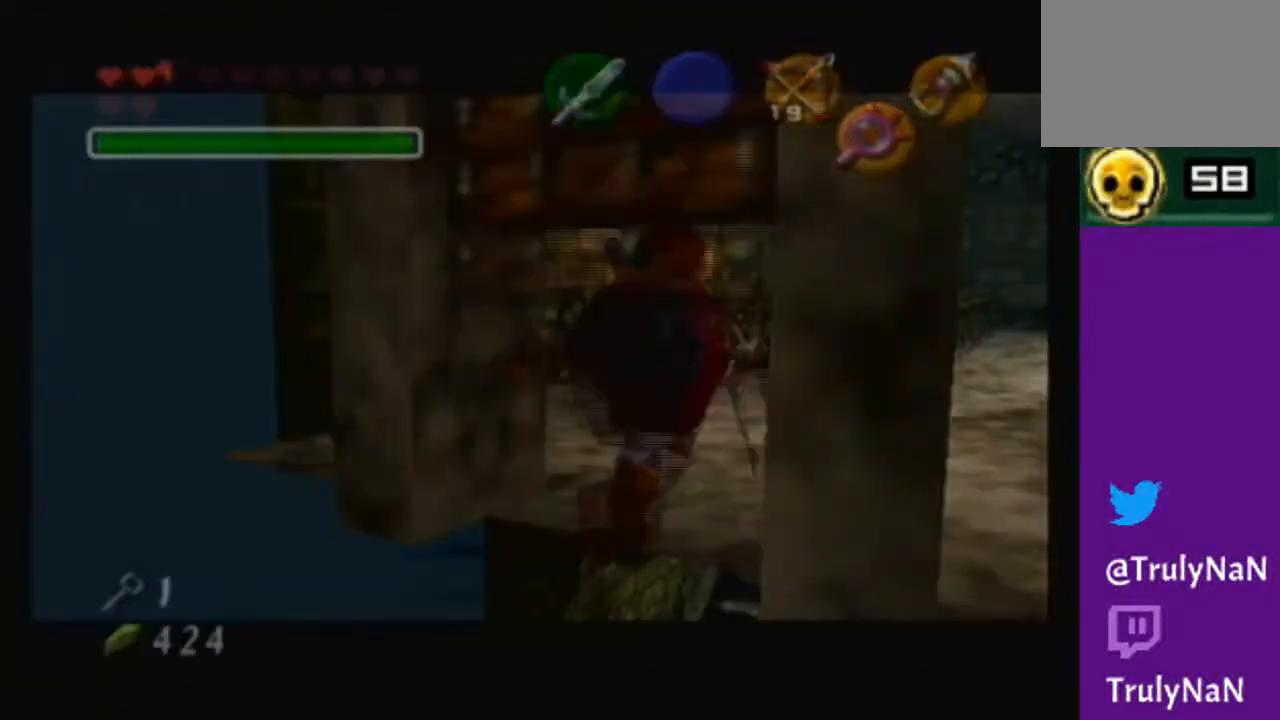
{"buttons": [], "left_stick": "center", "right_stick": "center", "events": []}
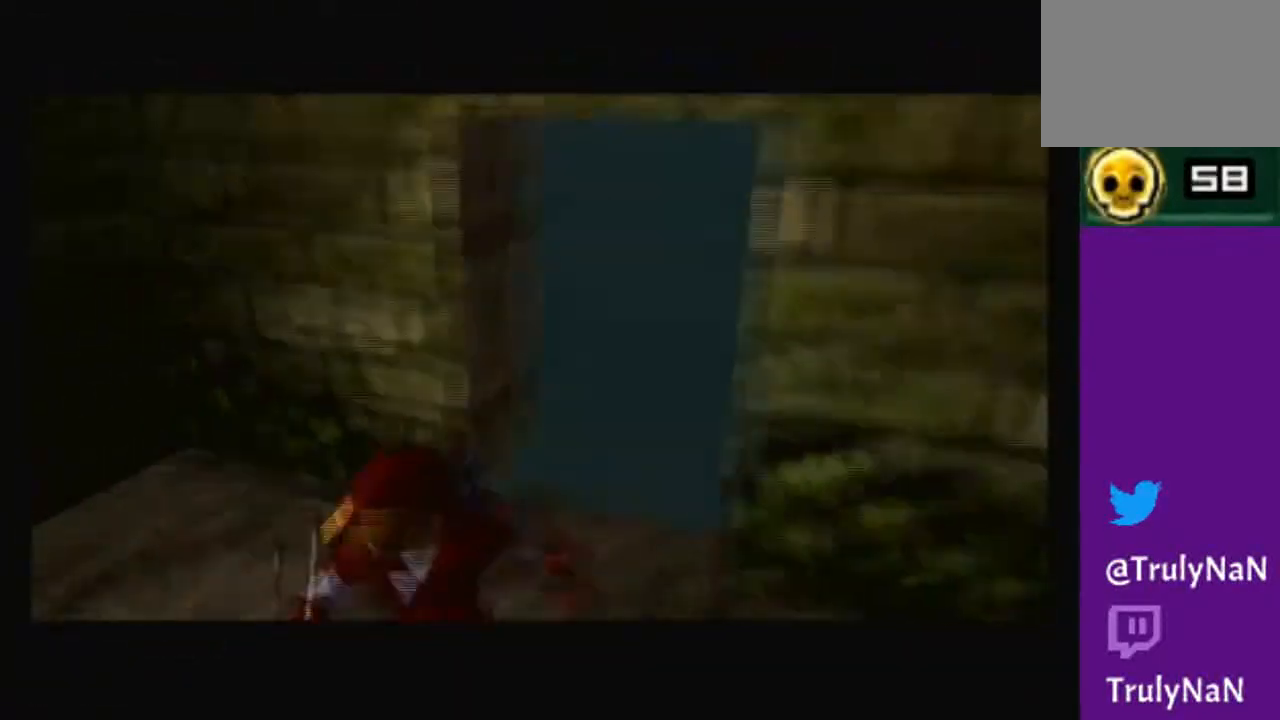
{"buttons": [], "left_stick": "center", "right_stick": "center", "events": []}
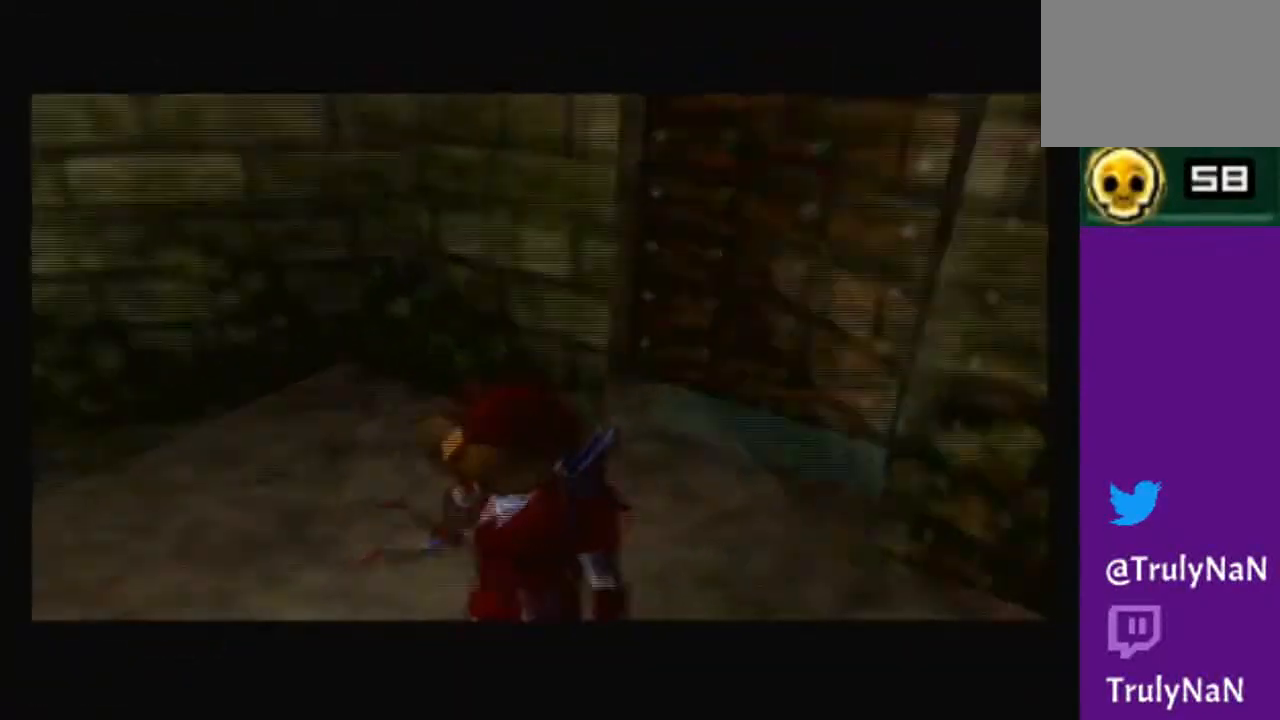
{"buttons": [], "left_stick": "center", "right_stick": "center", "events": []}
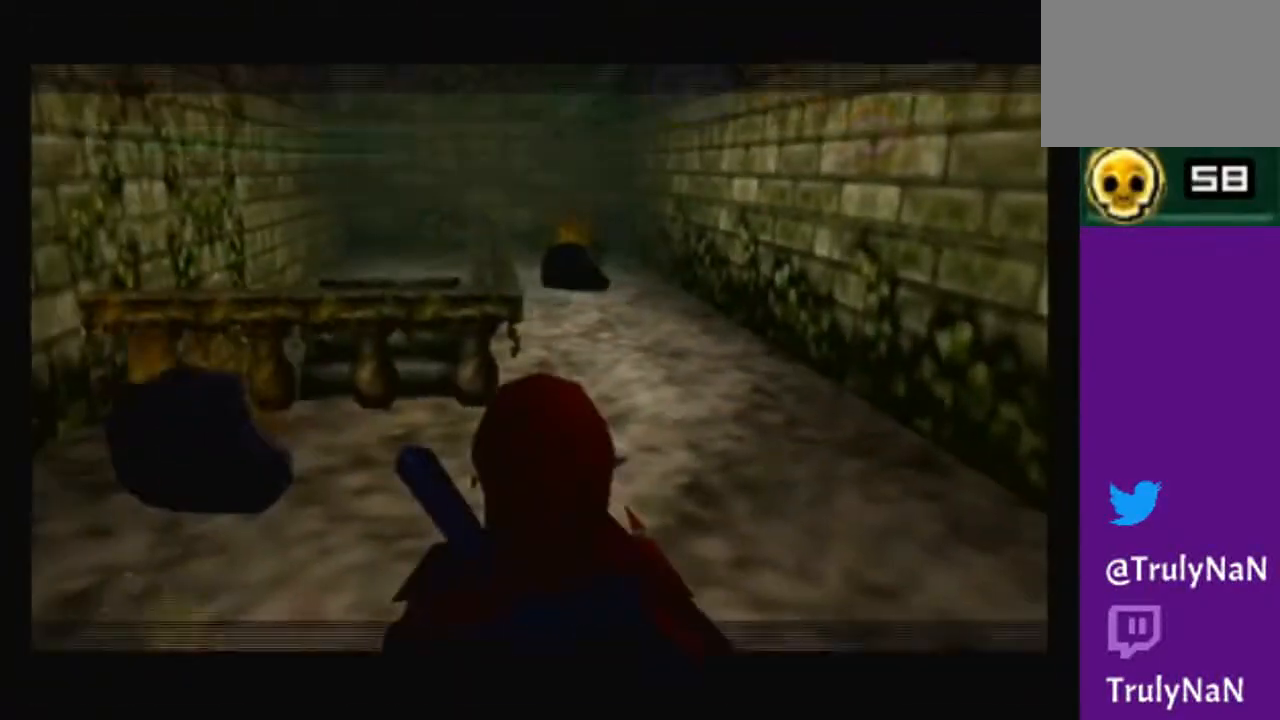
{"buttons": [], "left_stick": "center", "right_stick": "center", "events": [[33, "B", "down"], [200, "B", "up"]]}
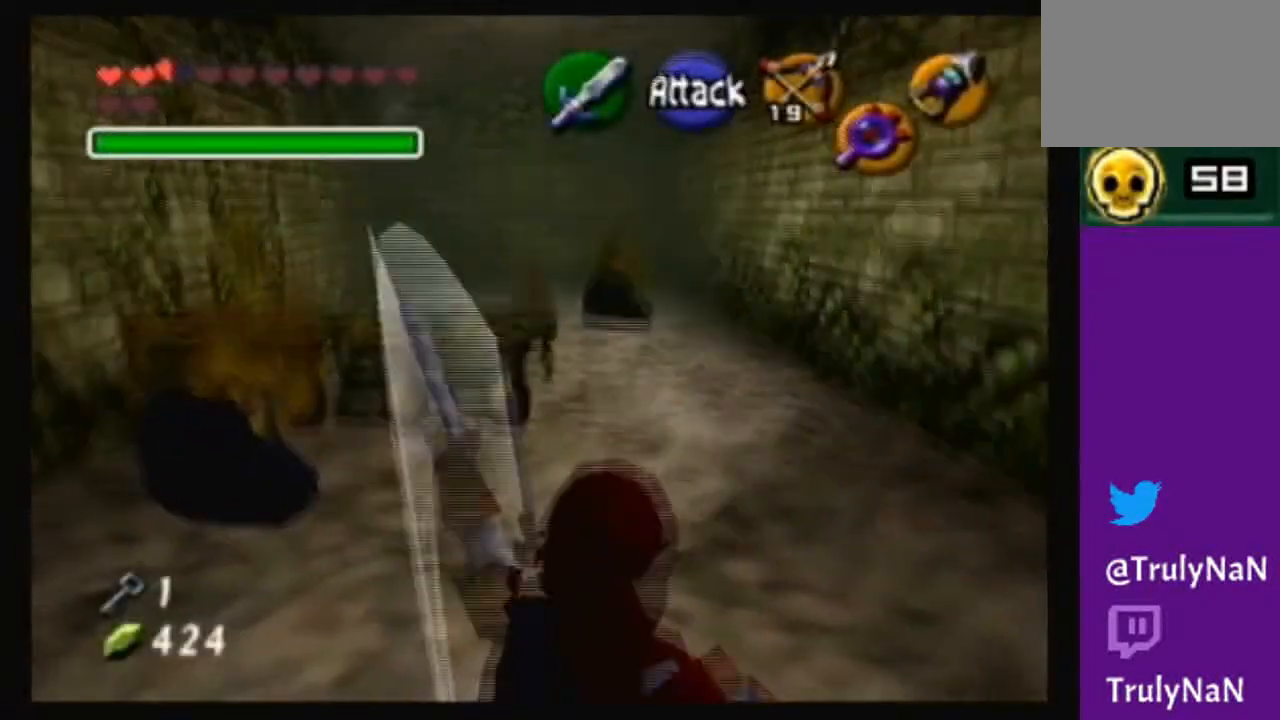
{"buttons": [], "left_stick": "center", "right_stick": "center", "events": []}